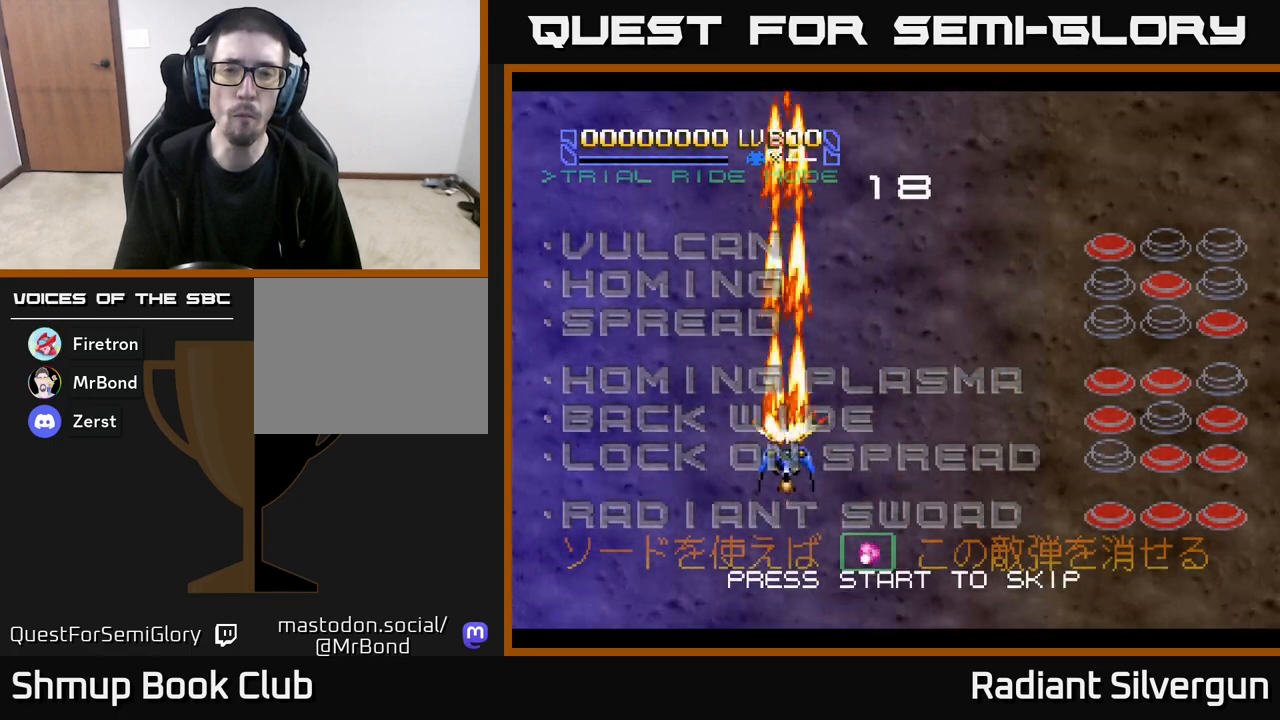
Gameplay with a controller (Xbox layout); each line is a JSON object with the inputs held at the frame after it (dt_ms = milliseconds from this image to that frame). "events" lists button and stick changes between this image and that frame as [ms after this image, input, new state], when the widget could be followed in between. Not read: right_stick.
{"dt_ms": 500, "buttons": ["B"], "left_stick": "center", "events": [[50, "DPAD_RIGHT", "down"], [333, "DPAD_RIGHT", "up"], [417, "X", "up"], [483, "B", "down"]]}
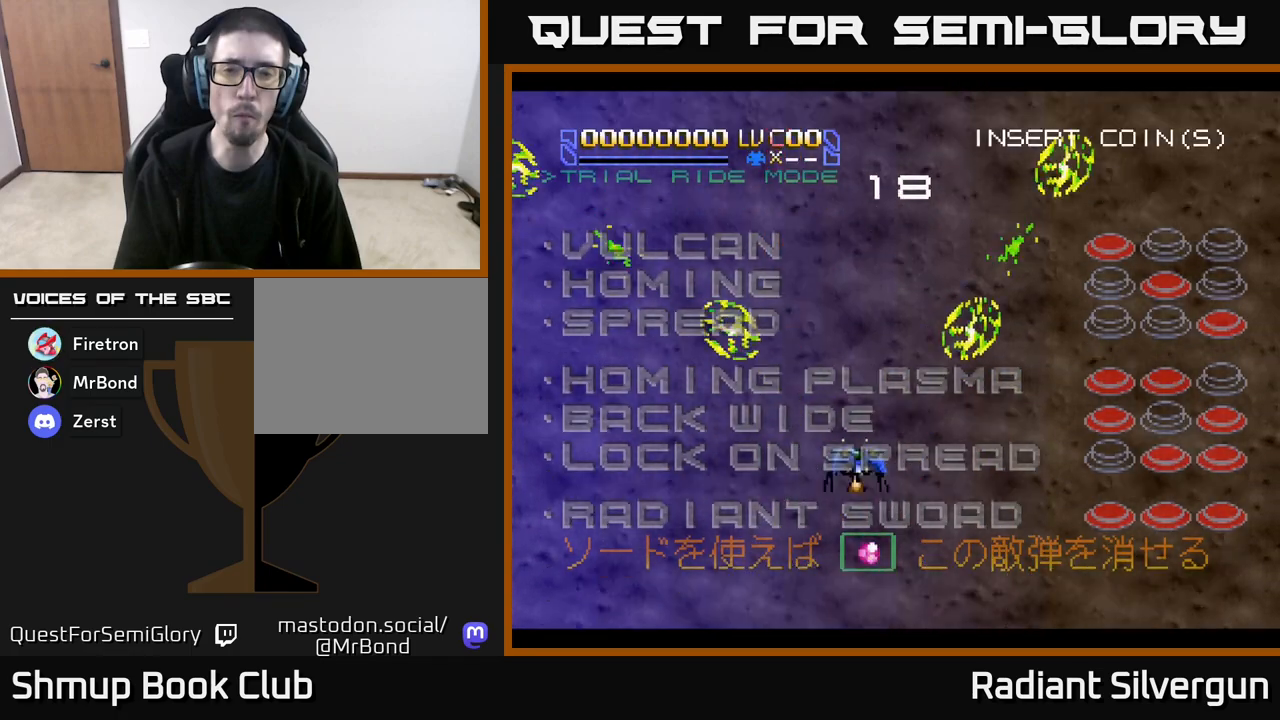
{"dt_ms": 500, "buttons": ["Y"], "left_stick": "center", "events": [[333, "B", "up"], [383, "Y", "down"]]}
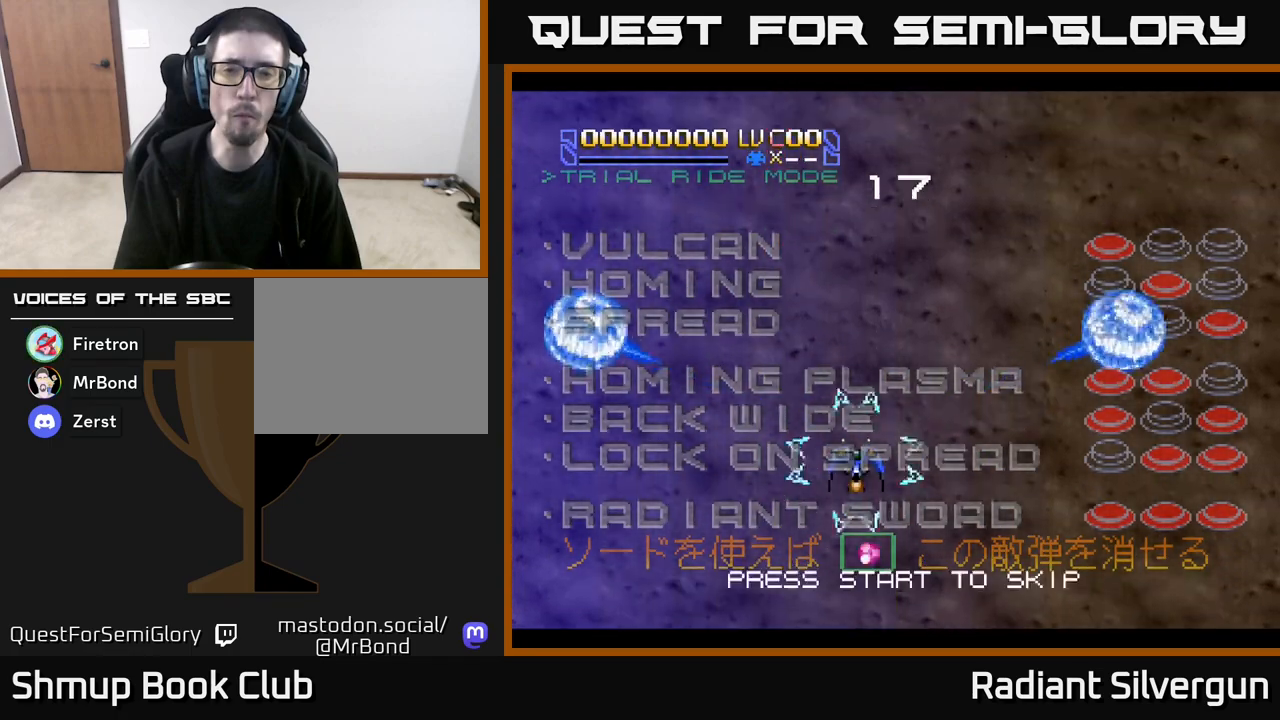
{"dt_ms": 500, "buttons": ["X"], "left_stick": "center", "events": [[133, "Y", "up"], [217, "X", "down"]]}
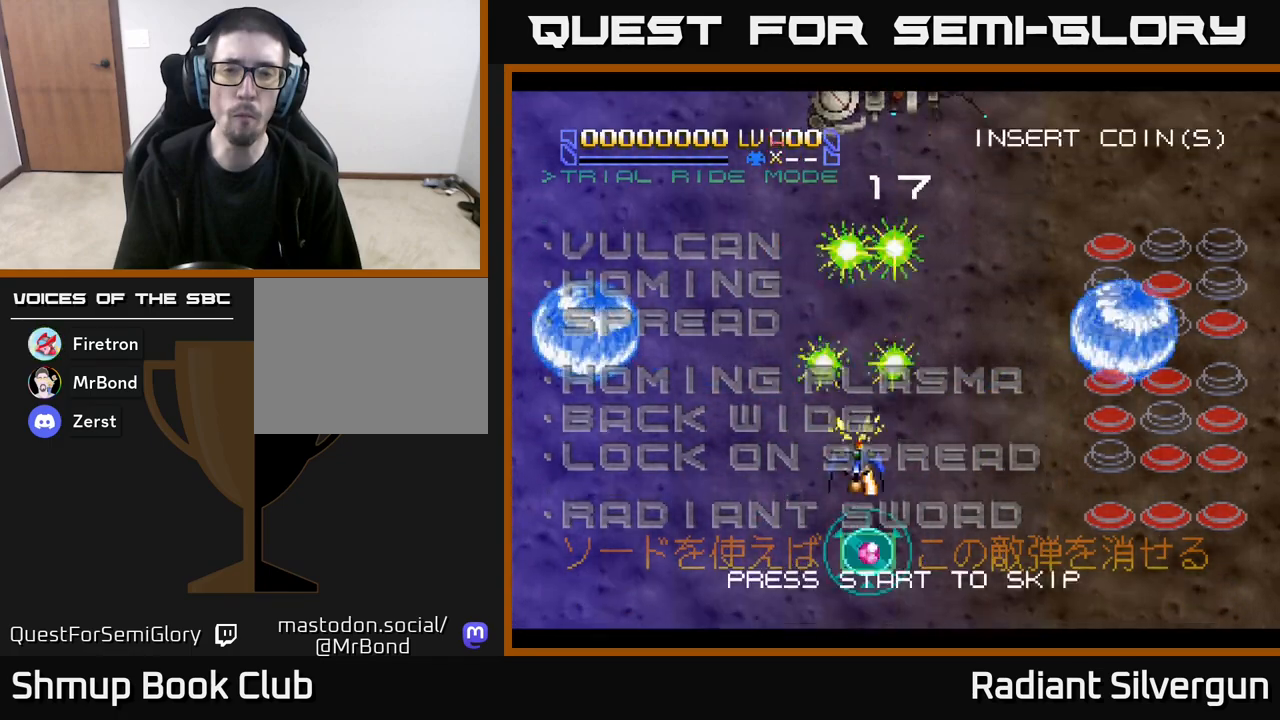
{"dt_ms": 500, "buttons": ["L1"], "left_stick": "center", "events": [[200, "X", "up"], [250, "L1", "down"]]}
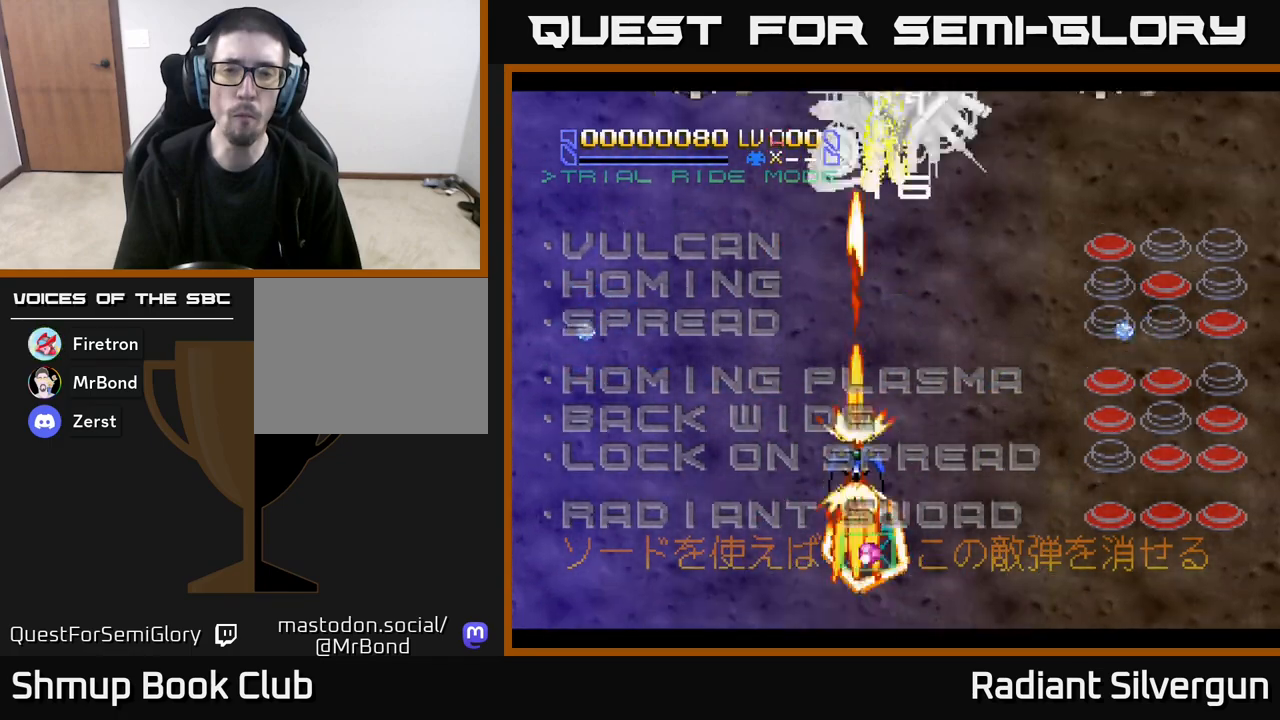
{"dt_ms": 500, "buttons": ["R1"], "left_stick": "center", "events": [[183, "L1", "up"], [200, "R1", "down"]]}
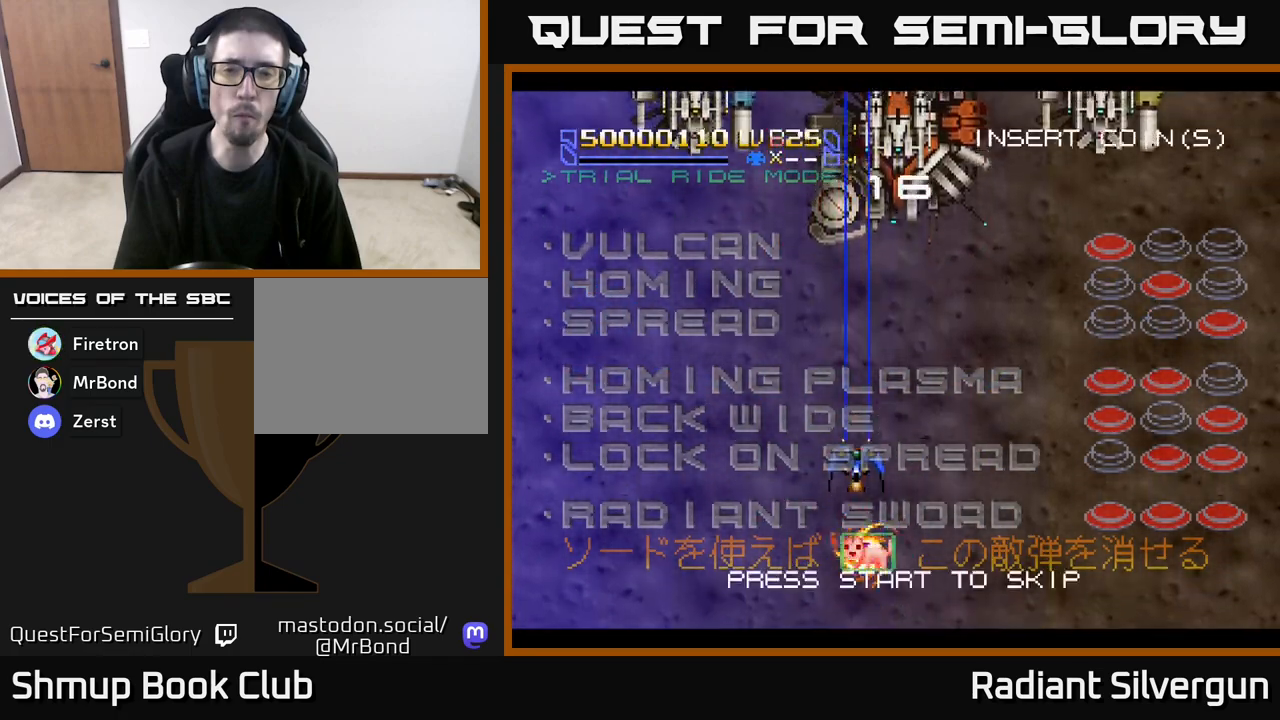
{"dt_ms": 500, "buttons": ["R1", "DPAD_UP"], "left_stick": "center", "events": [[283, "DPAD_RIGHT", "down"], [433, "DPAD_UP", "down"], [467, "DPAD_RIGHT", "up"]]}
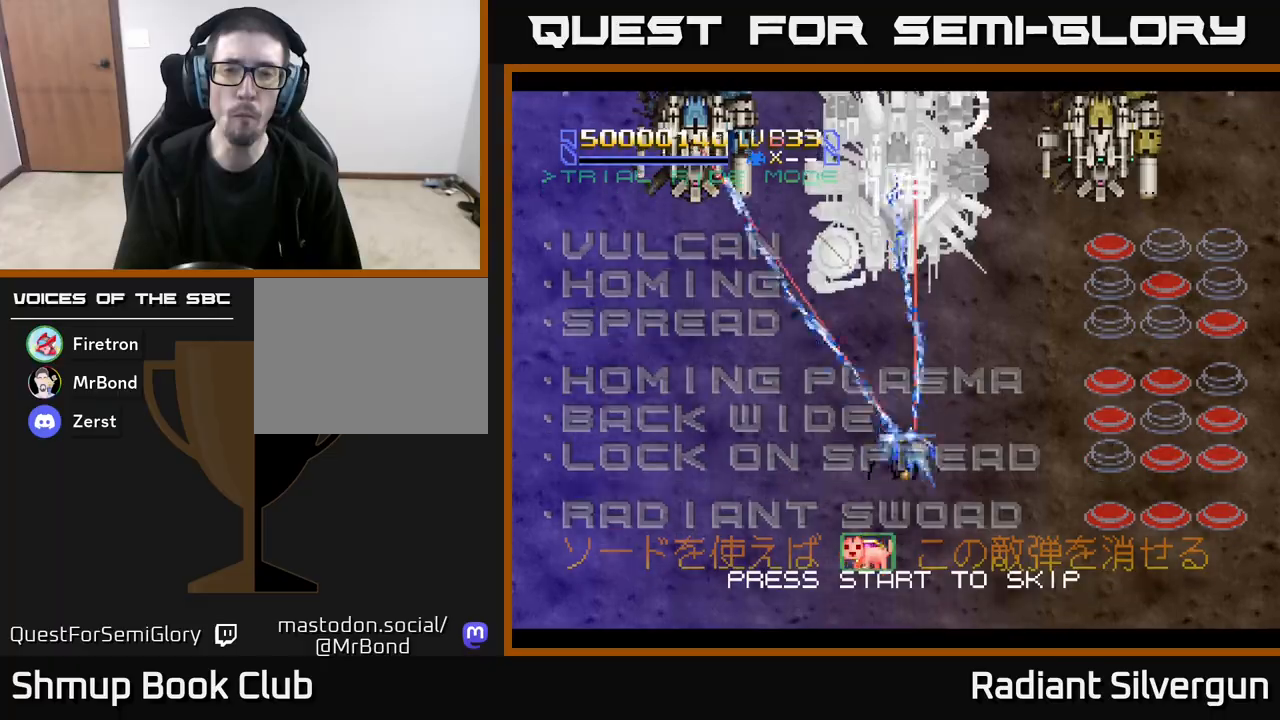
{"dt_ms": 500, "buttons": ["DPAD_DOWN"], "left_stick": "center", "events": [[267, "DPAD_UP", "up"], [450, "DPAD_DOWN", "down"], [467, "R1", "up"]]}
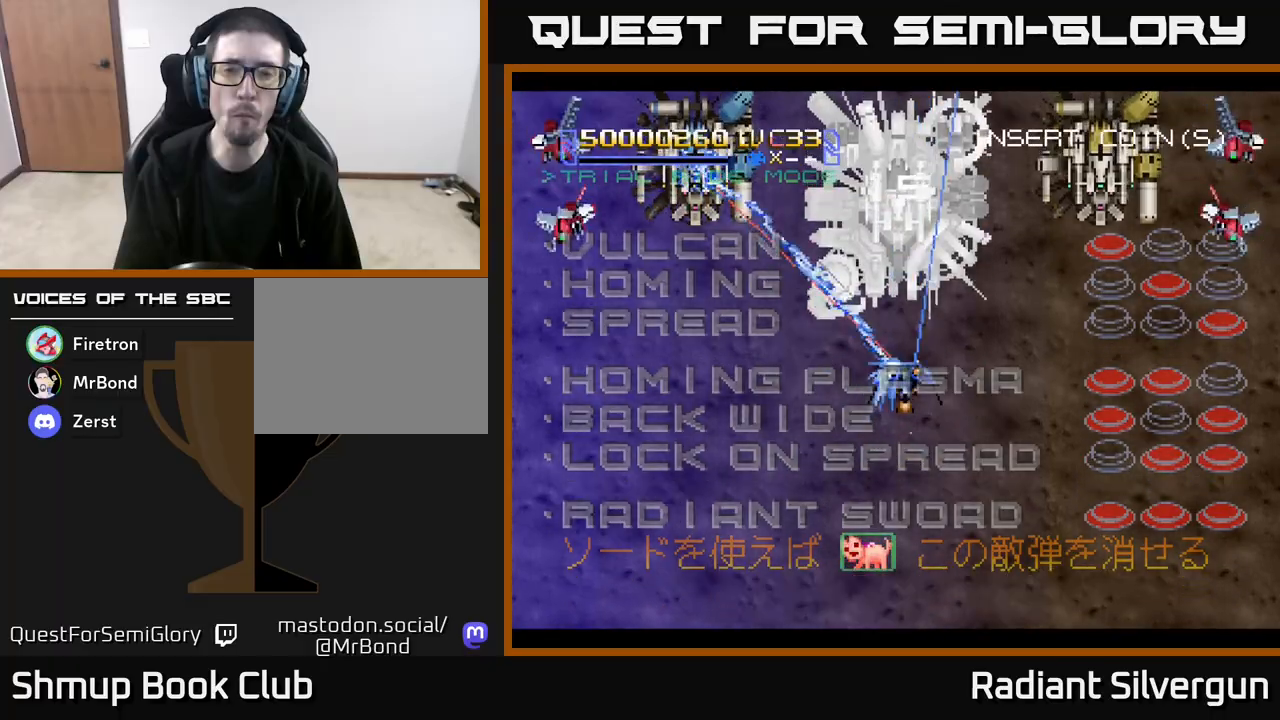
{"dt_ms": 500, "buttons": ["R1", "DPAD_DOWN"], "left_stick": "center", "events": [[250, "DPAD_DOWN", "up"], [267, "DPAD_LEFT", "down"], [367, "R1", "down"], [433, "DPAD_LEFT", "up"], [450, "DPAD_DOWN", "down"]]}
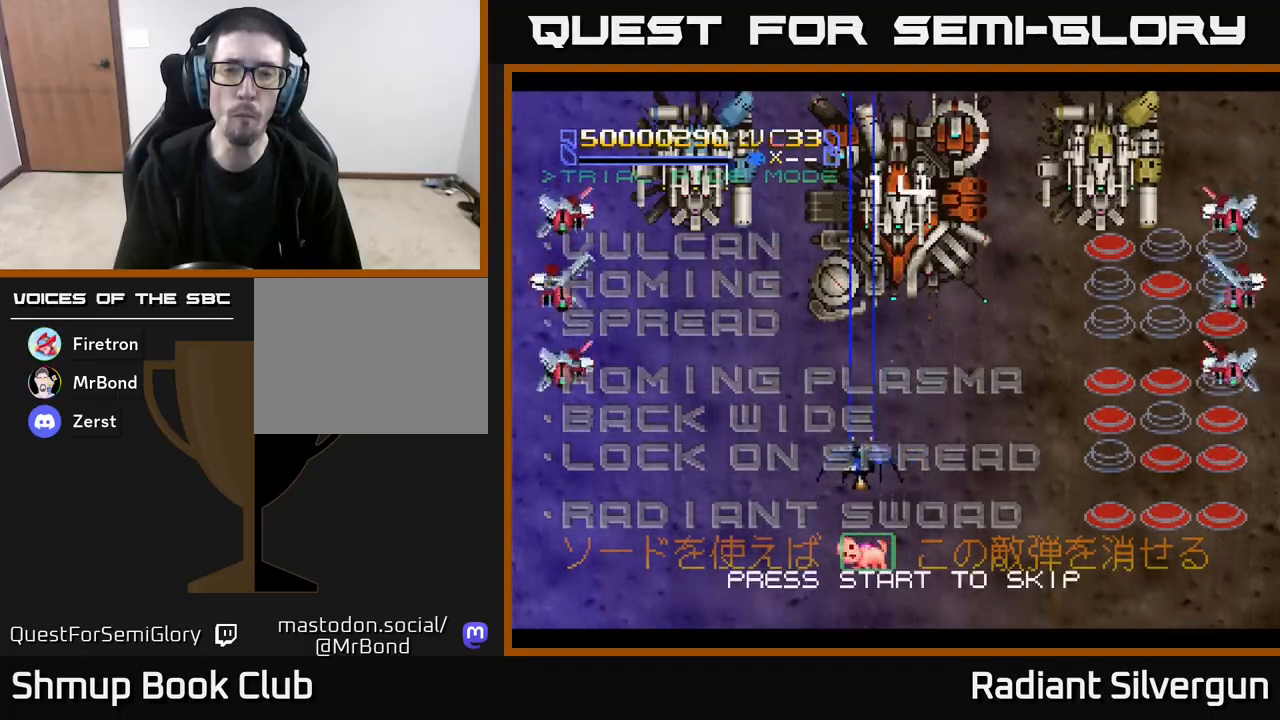
{"dt_ms": 500, "buttons": ["R1"], "left_stick": "center", "events": [[433, "DPAD_DOWN", "up"]]}
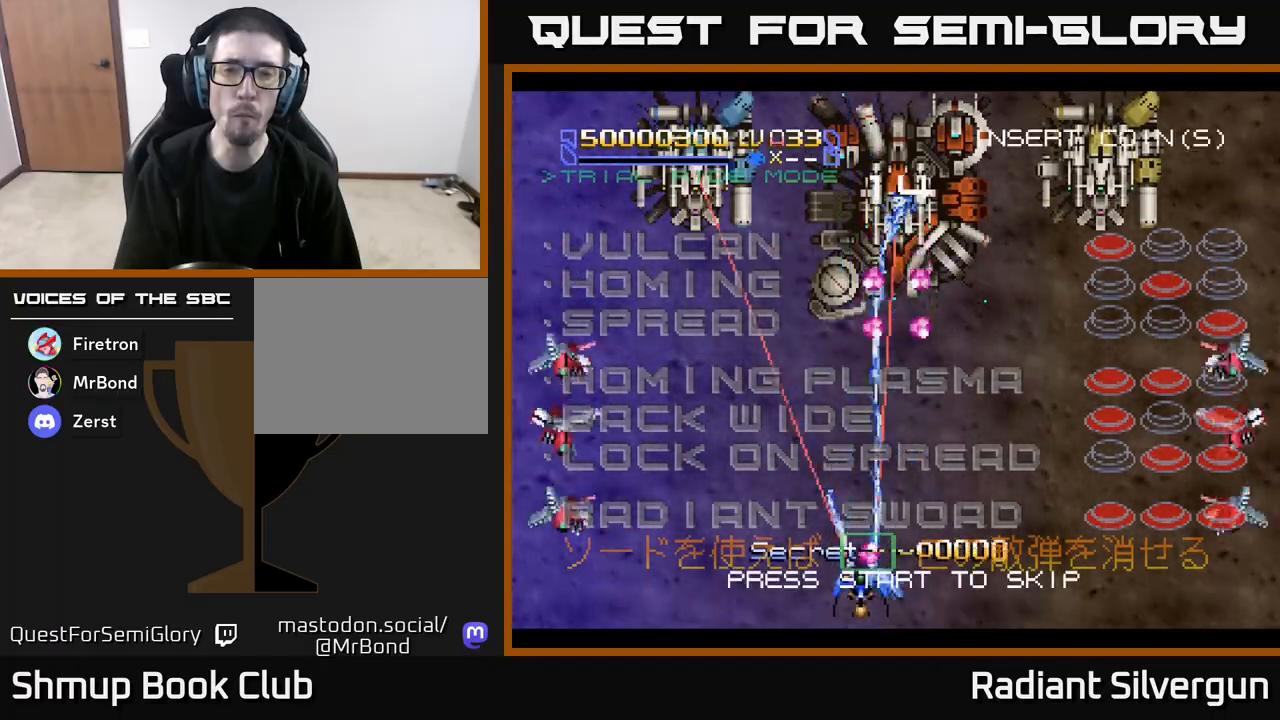
{"dt_ms": 500, "buttons": ["R1", "DPAD_LEFT"], "left_stick": "center", "events": [[33, "DPAD_UP", "down"], [133, "DPAD_LEFT", "down"], [133, "R1", "up"], [483, "DPAD_UP", "up"], [500, "R1", "down"]]}
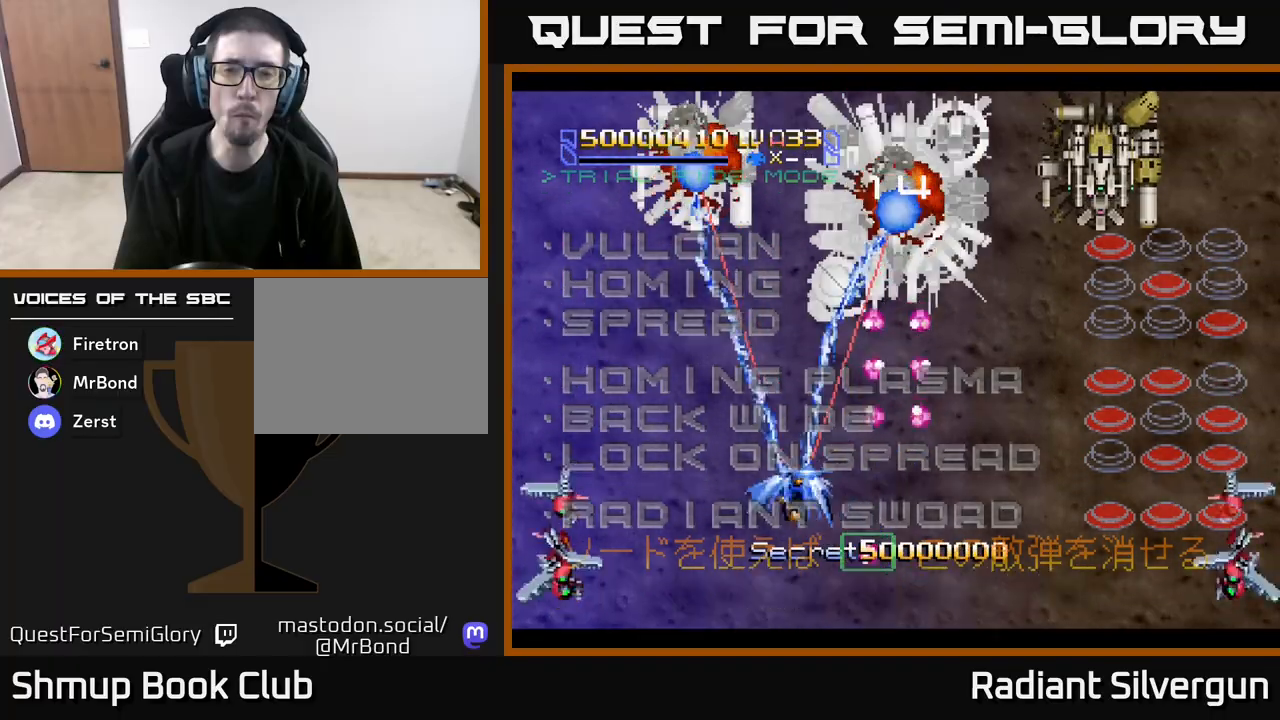
{"dt_ms": 500, "buttons": ["R1", "DPAD_DOWN"], "left_stick": "center", "events": [[67, "DPAD_LEFT", "up"], [133, "DPAD_DOWN", "down"]]}
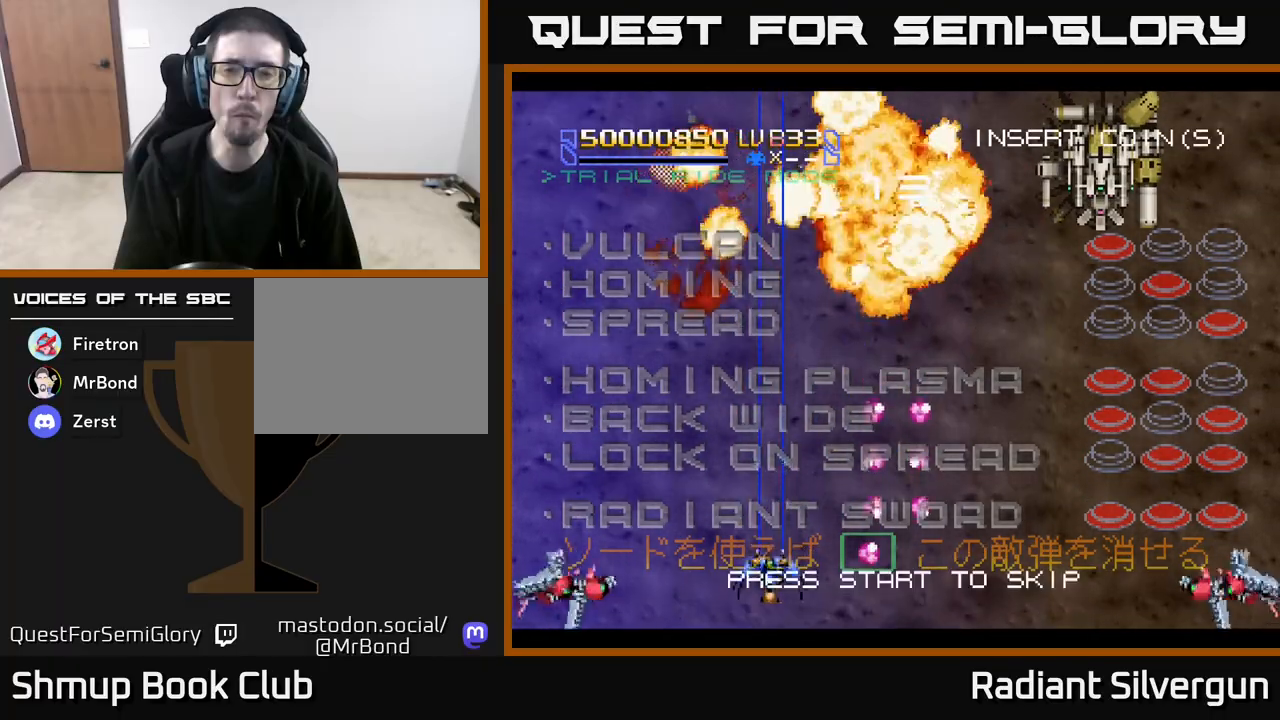
{"dt_ms": 500, "buttons": ["R1", "DPAD_UP"], "left_stick": "center", "events": [[217, "DPAD_DOWN", "up"], [267, "DPAD_UP", "down"]]}
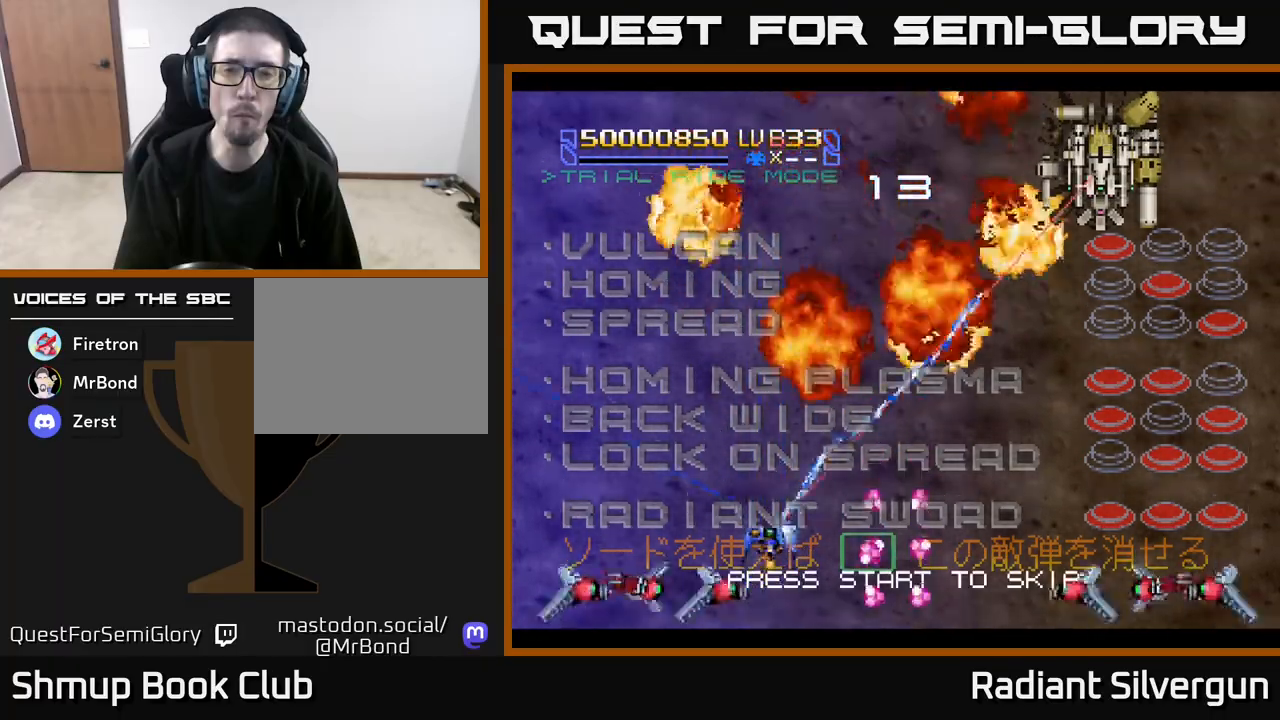
{"dt_ms": 500, "buttons": ["R1", "DPAD_UP"], "left_stick": "center", "events": [[17, "DPAD_RIGHT", "down"], [33, "DPAD_UP", "up"], [83, "DPAD_UP", "down"], [500, "DPAD_RIGHT", "up"]]}
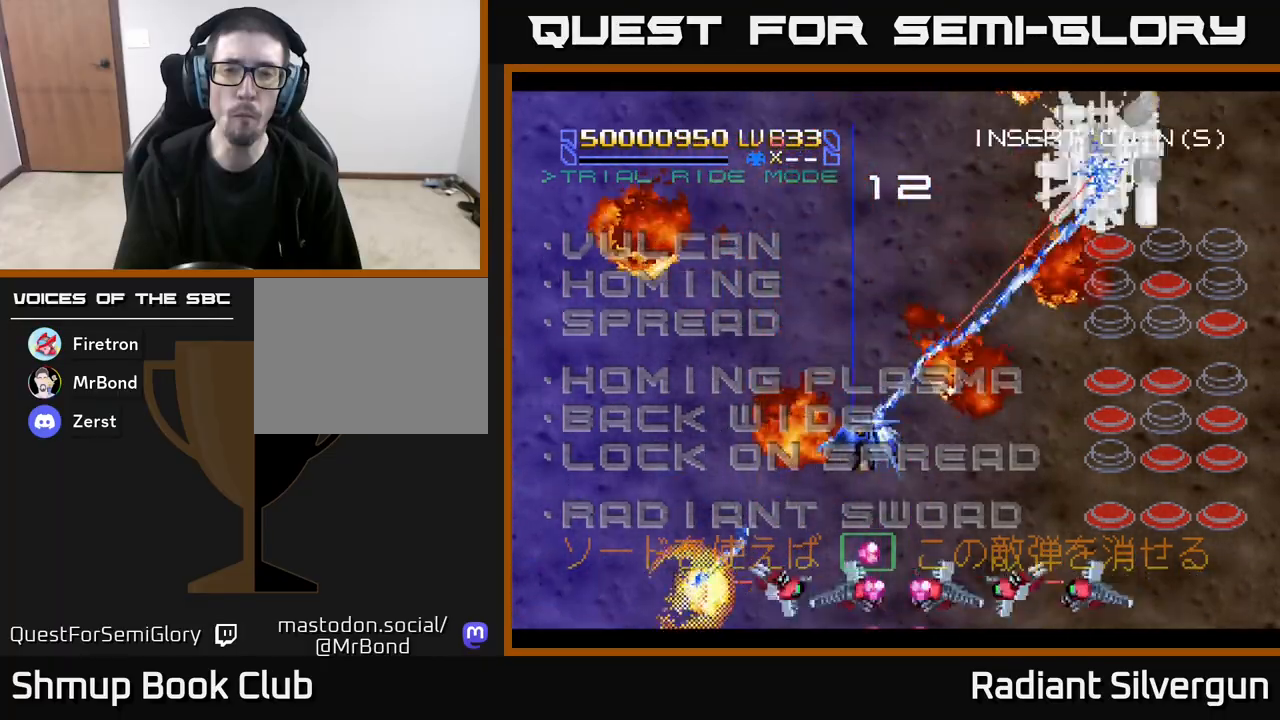
{"dt_ms": 1000, "buttons": ["DPAD_UP", "DPAD_LEFT"], "left_stick": "center"}
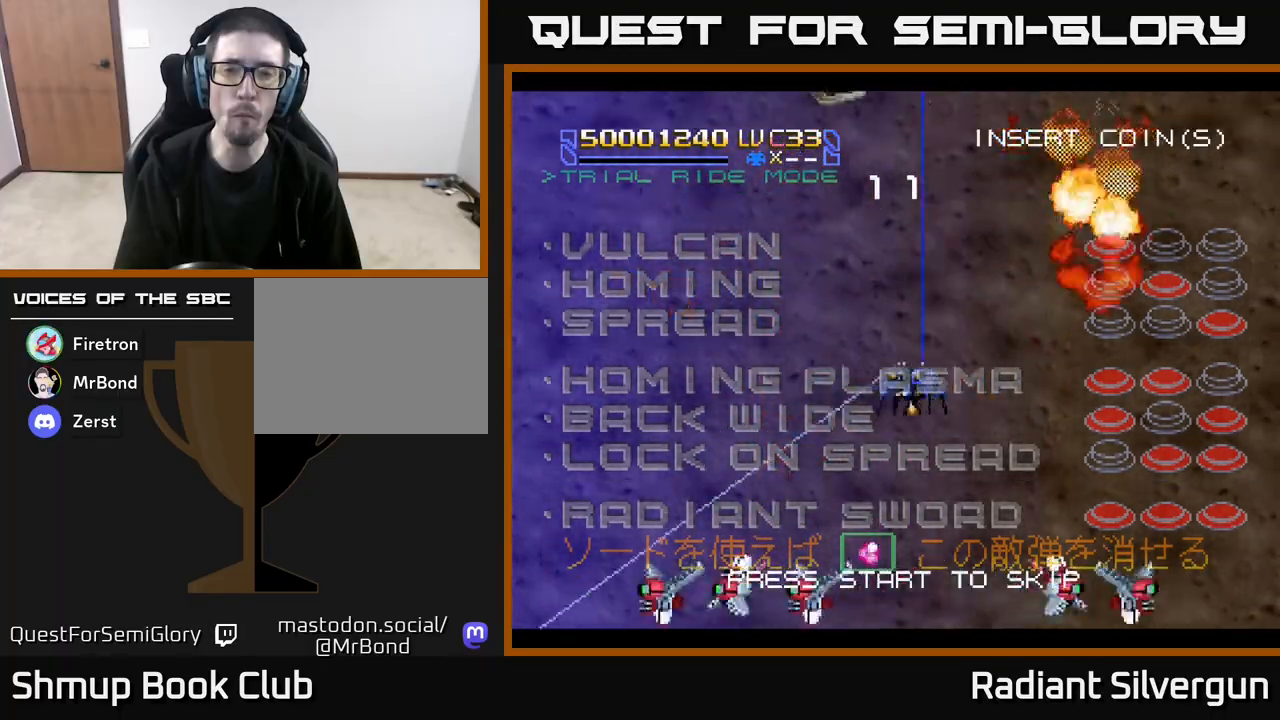
{"dt_ms": 500, "buttons": ["R1", "DPAD_DOWN"], "left_stick": "center", "events": [[50, "DPAD_LEFT", "up"], [267, "DPAD_UP", "up"], [367, "DPAD_RIGHT", "down"], [383, "R1", "down"], [433, "DPAD_RIGHT", "up"], [467, "DPAD_DOWN", "down"]]}
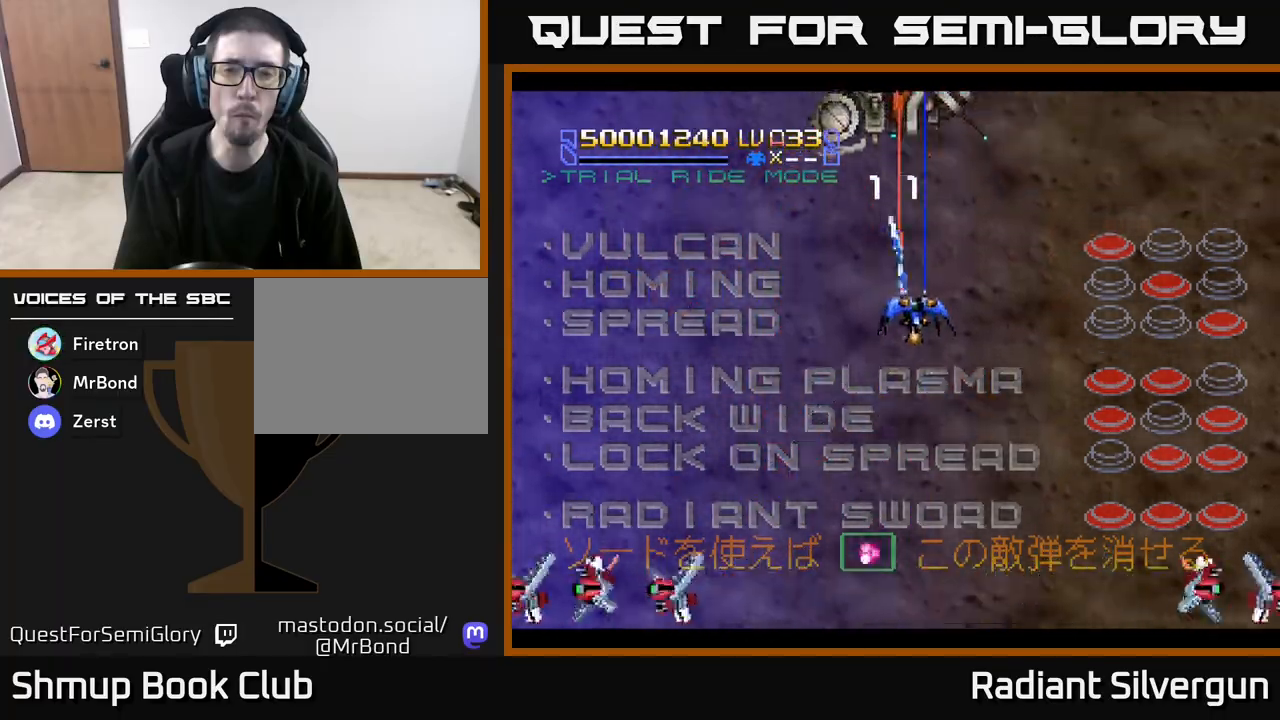
{"dt_ms": 500, "buttons": ["R1"], "left_stick": "center", "events": [[33, "DPAD_DOWN", "up"], [50, "DPAD_LEFT", "down"], [167, "DPAD_UP", "down"], [200, "DPAD_LEFT", "up"], [300, "DPAD_UP", "up"]]}
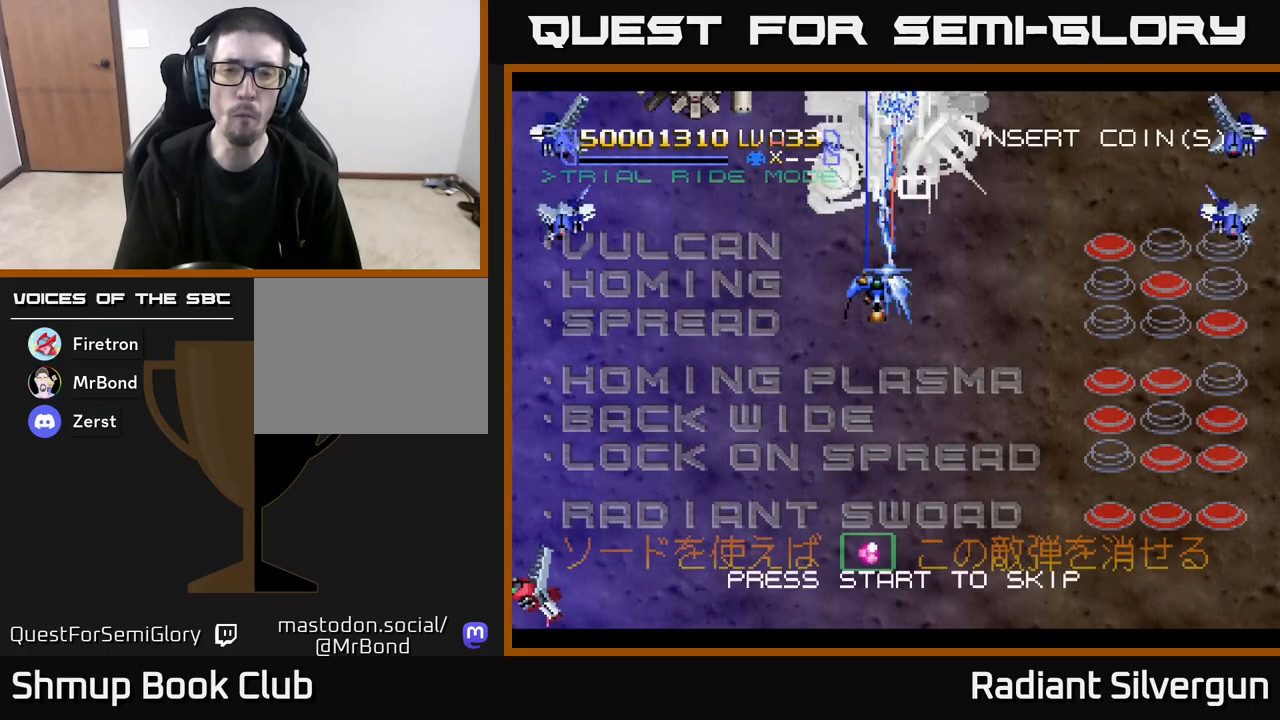
{"dt_ms": 500, "buttons": ["R1", "DPAD_DOWN"], "left_stick": "center", "events": [[333, "DPAD_RIGHT", "down"], [383, "DPAD_DOWN", "down"], [400, "DPAD_RIGHT", "up"]]}
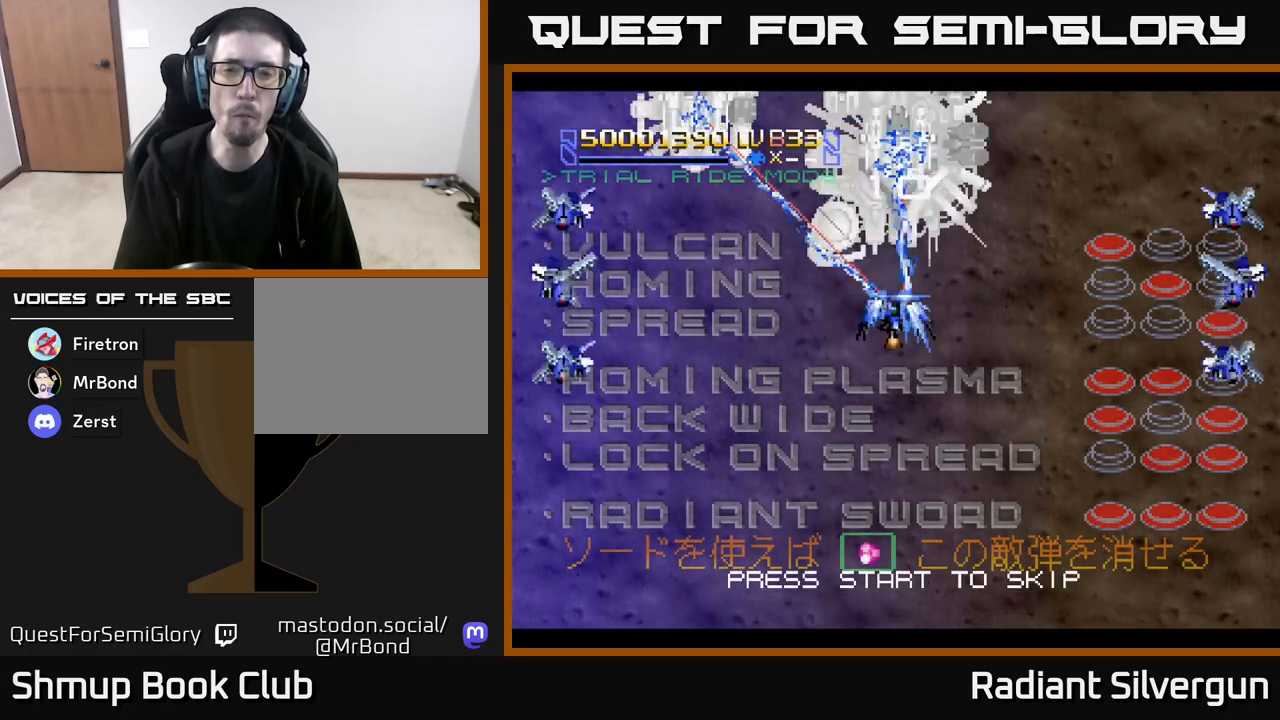
{"dt_ms": 500, "buttons": ["R1"], "left_stick": "center", "events": [[17, "DPAD_DOWN", "up"]]}
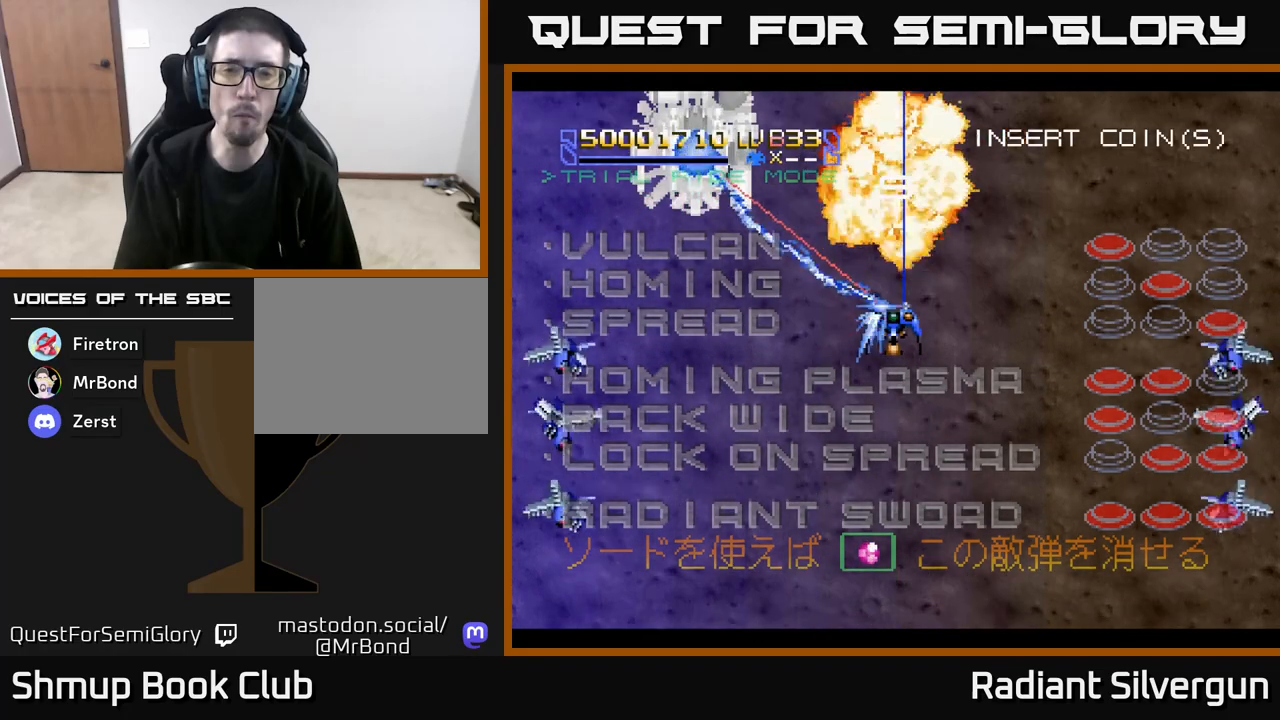
{"dt_ms": 500, "buttons": ["B"], "left_stick": "center", "events": [[67, "DPAD_DOWN", "down"], [167, "R1", "up"], [200, "B", "down"], [283, "DPAD_DOWN", "up"]]}
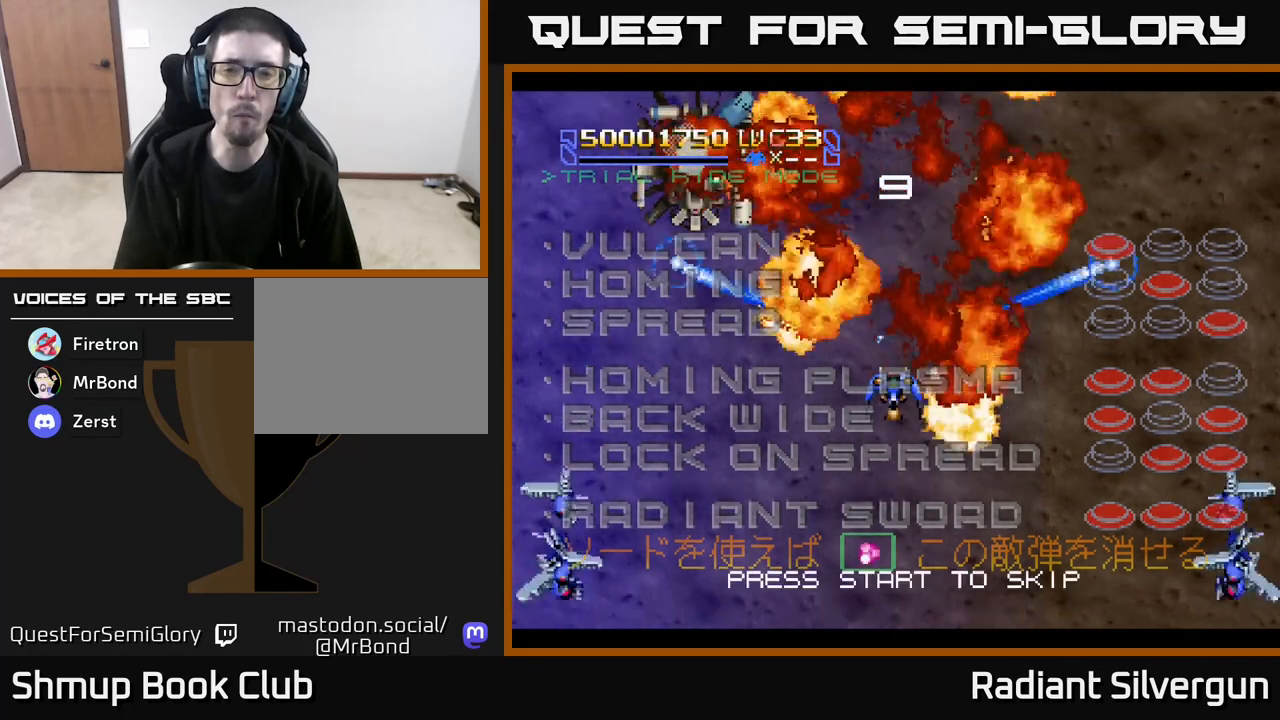
{"dt_ms": 500, "buttons": ["START"], "left_stick": "center", "events": [[333, "B", "up"], [450, "START", "down"]]}
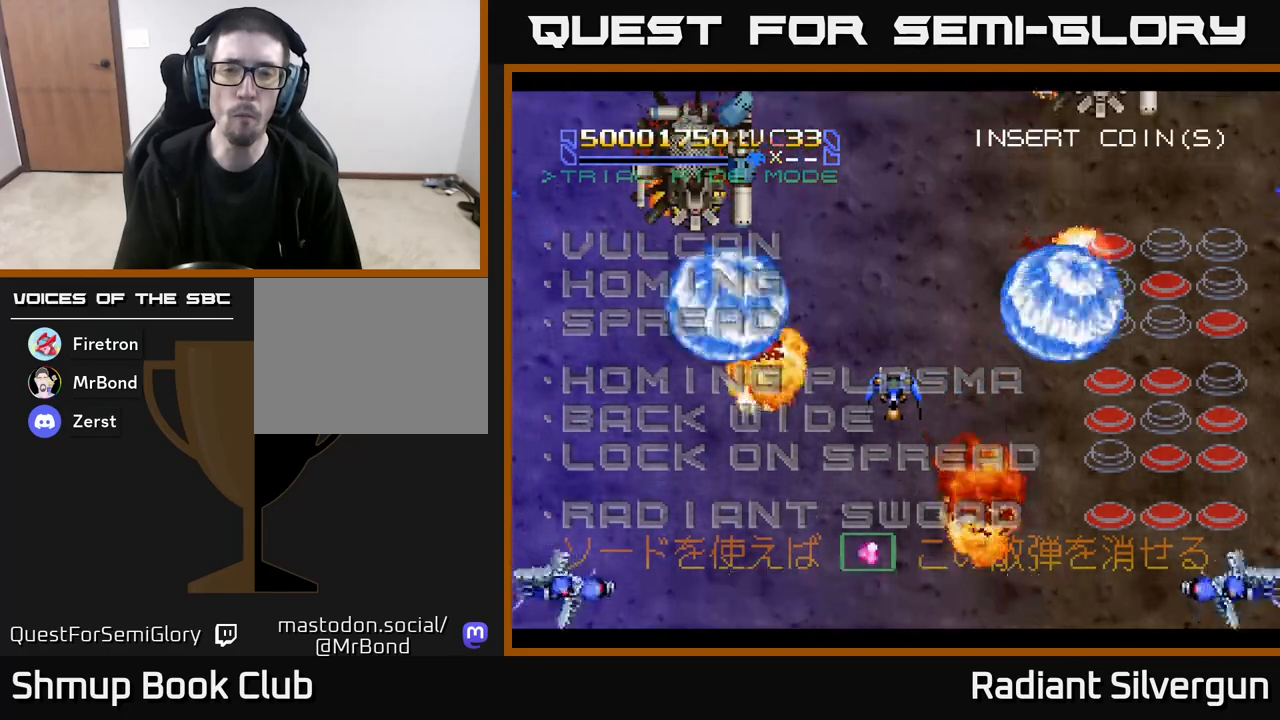
{"dt_ms": 500, "buttons": [], "left_stick": "center", "events": [[200, "START", "up"]]}
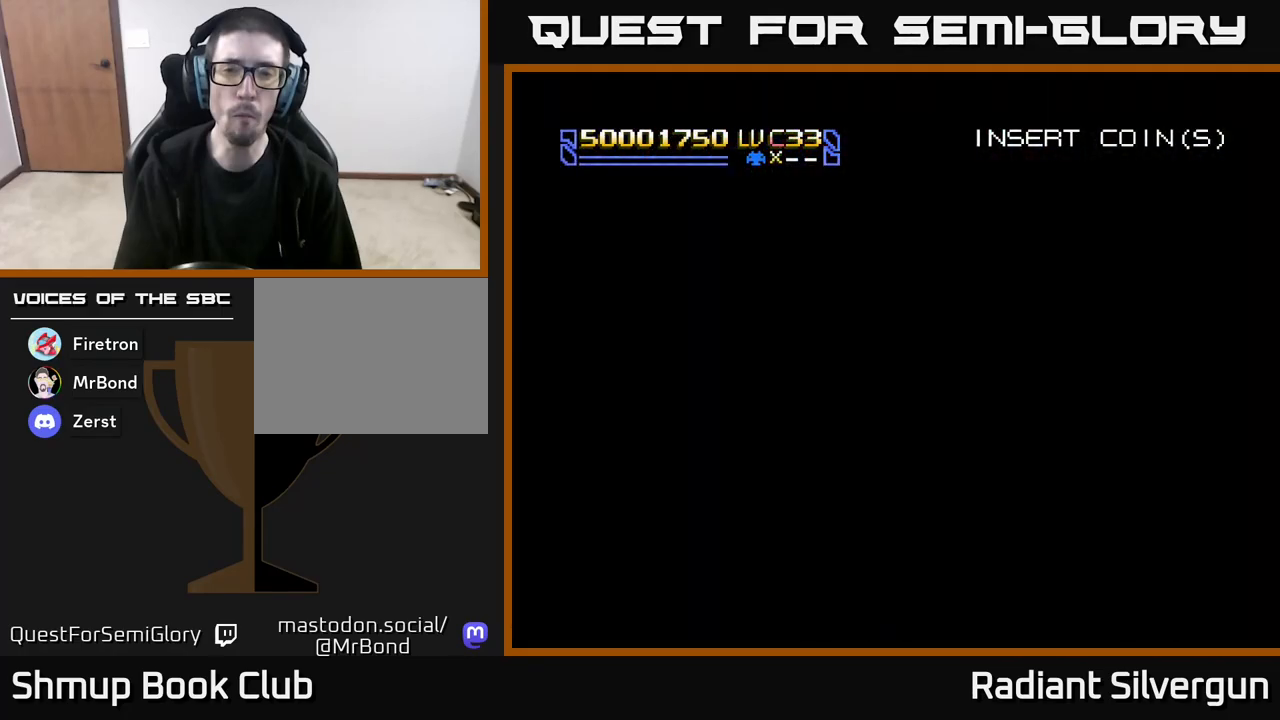
{"dt_ms": 500, "buttons": [], "left_stick": "center", "events": []}
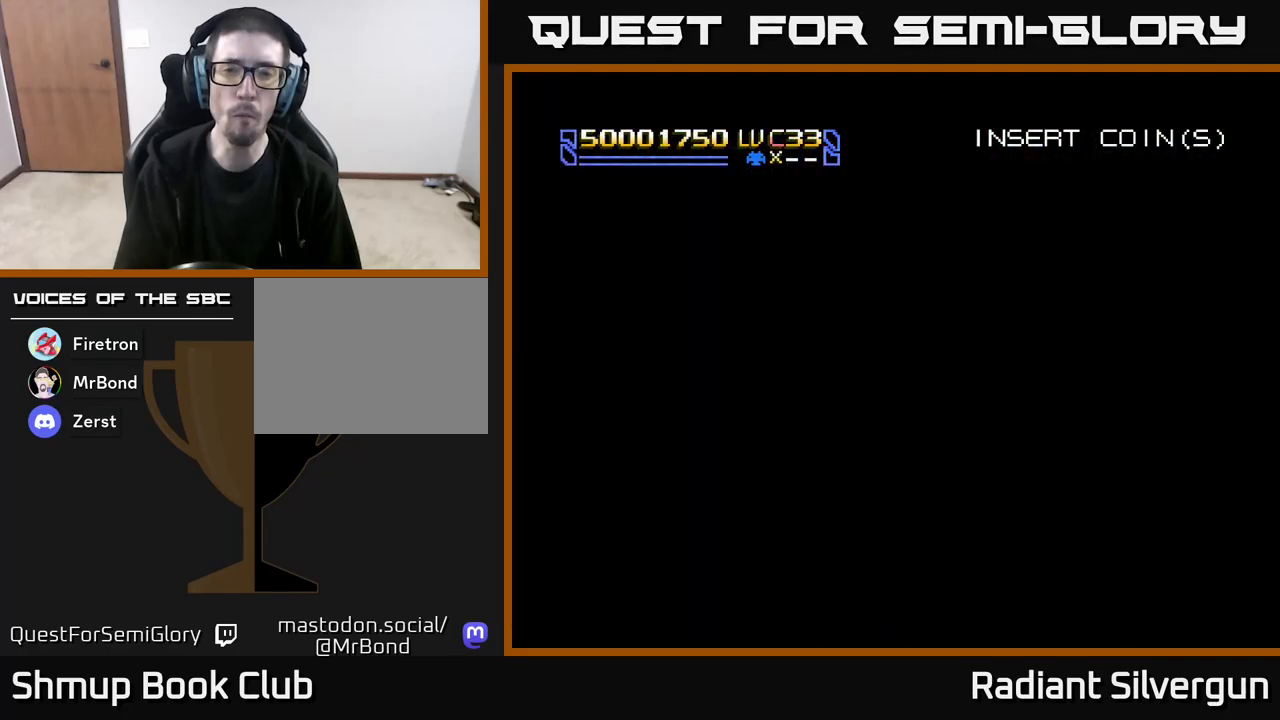
{"dt_ms": 500, "buttons": [], "left_stick": "center", "events": []}
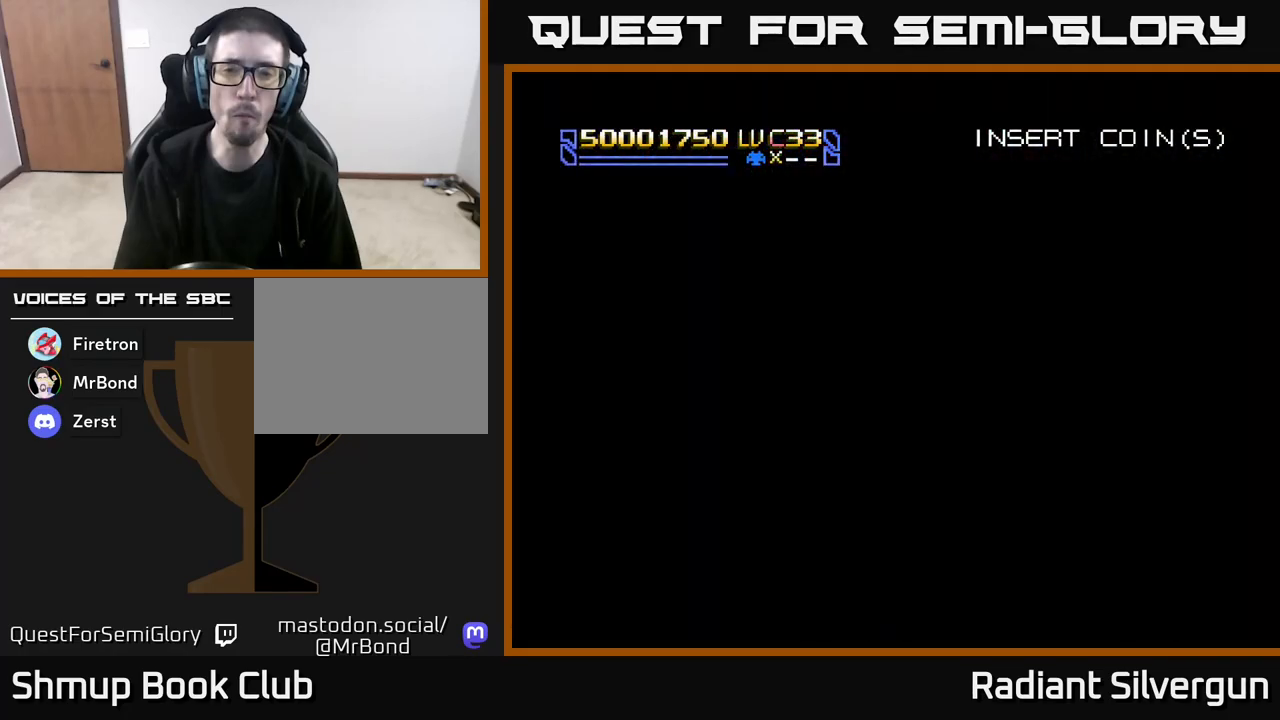
{"dt_ms": 500, "buttons": [], "left_stick": "center", "events": []}
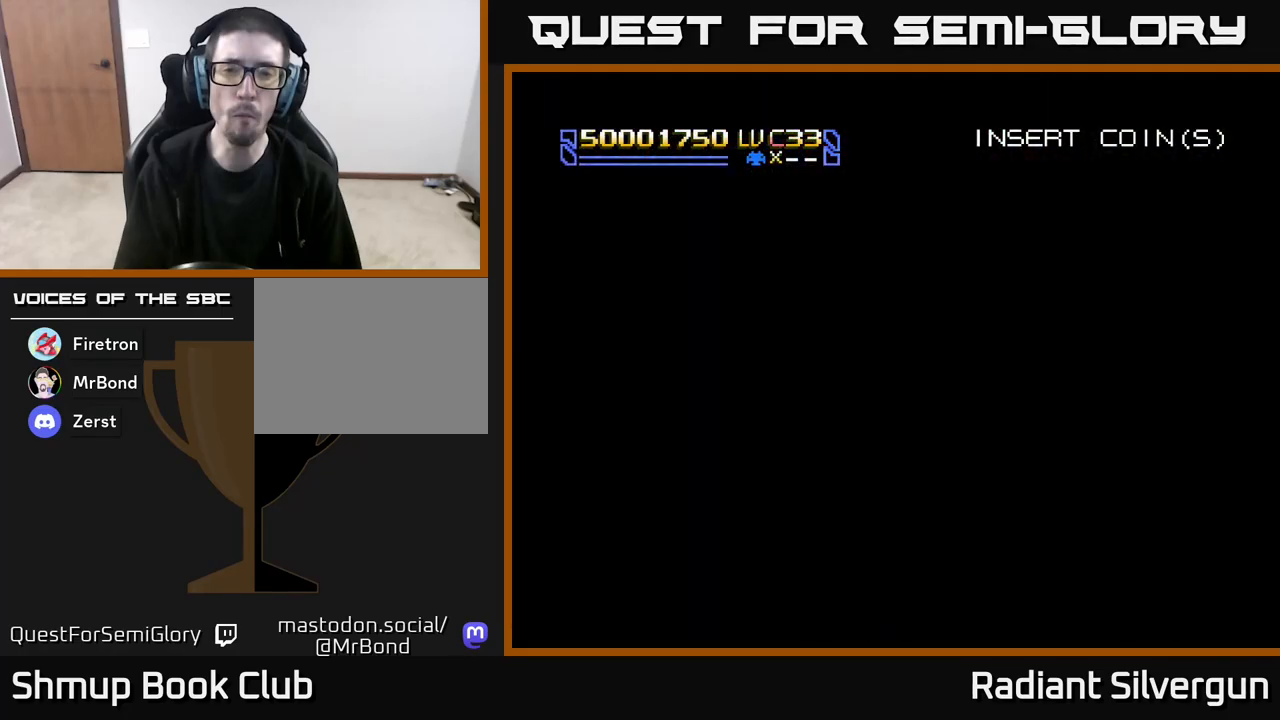
{"dt_ms": 500, "buttons": [], "left_stick": "center", "events": []}
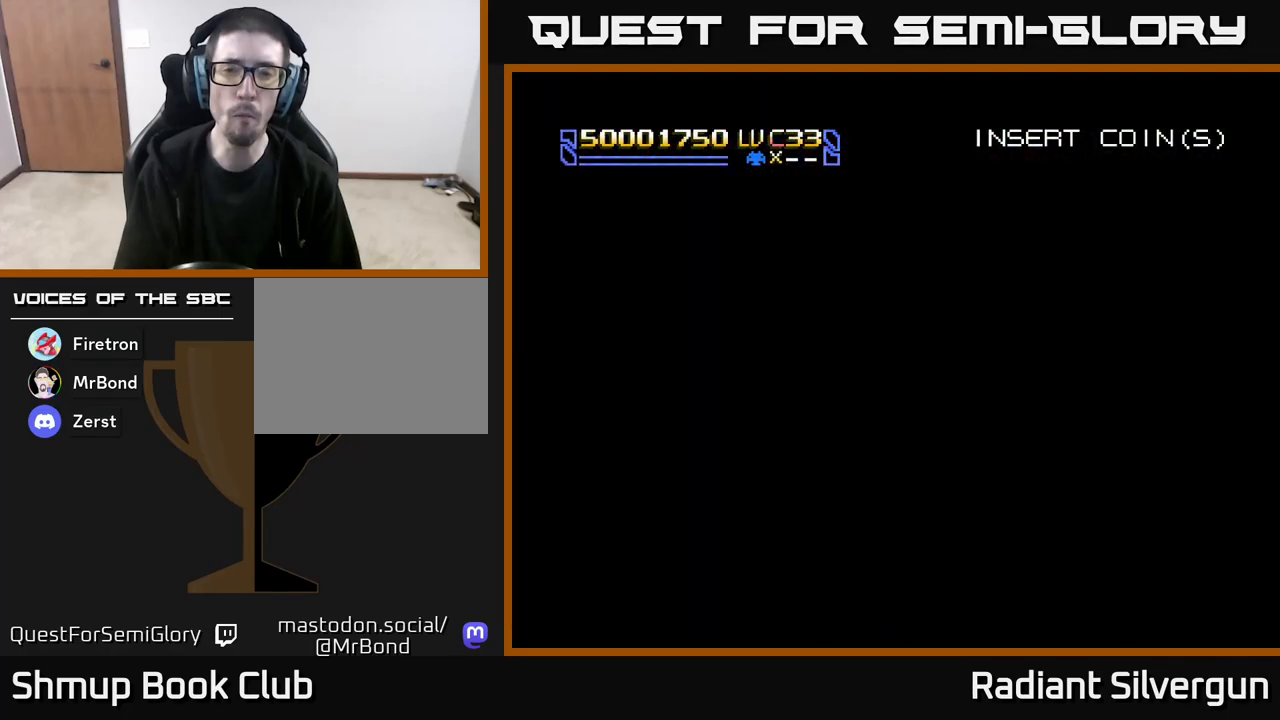
{"dt_ms": 500, "buttons": [], "left_stick": "center", "events": []}
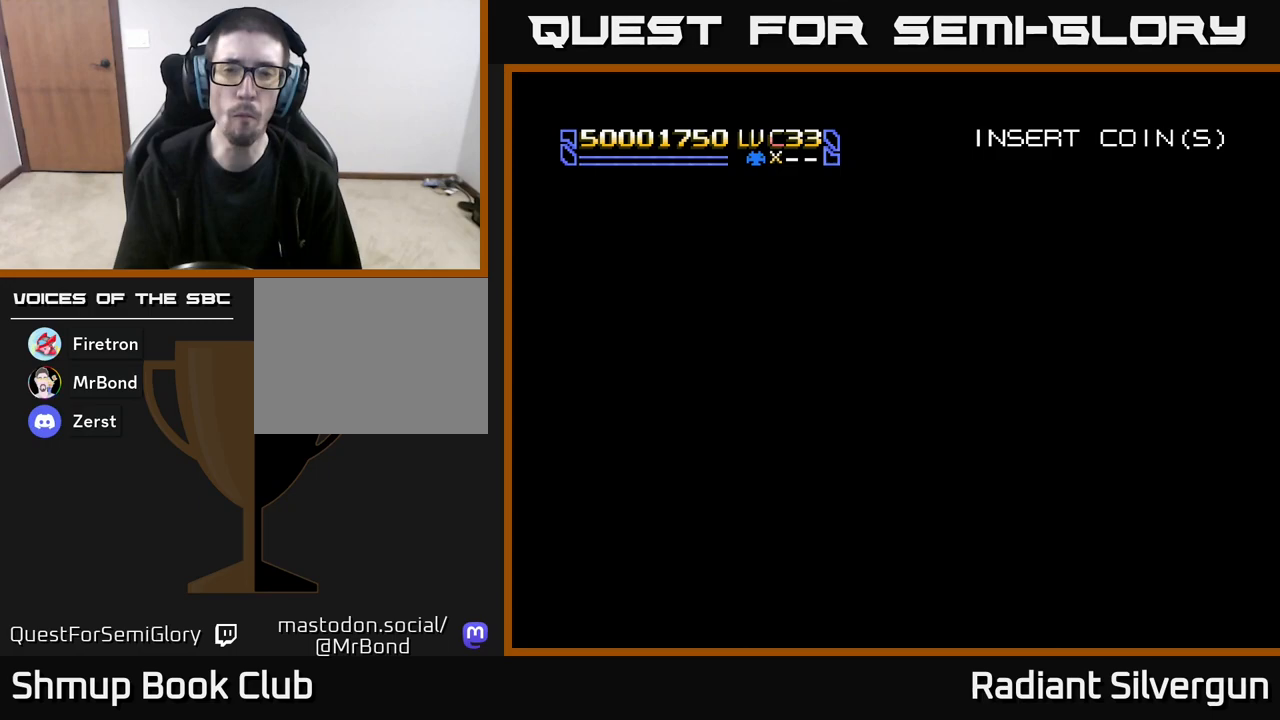
{"dt_ms": 500, "buttons": [], "left_stick": "center", "events": []}